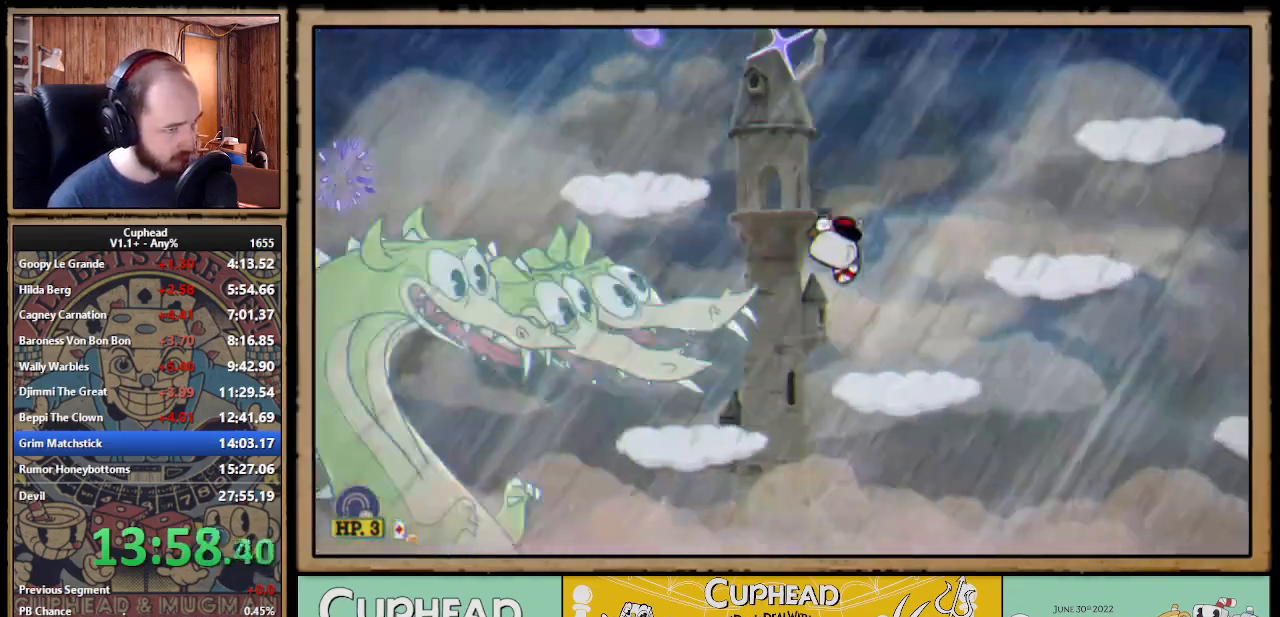
Gameplay with a controller (Xbox layout); each line is a JSON object with the inputs held at the frame after it (dt_ms = milliseconds from this image to that frame). "events" lists button and stick changes between this image and that frame as [ms after this image, input, new state], when the widget could be followed in between. Not read: L3 R3 left_stick.
{"dt_ms": 500, "buttons": ["DPAD_RIGHT"], "right_stick": "center", "events": [[183, "A", "down"], [233, "DPAD_RIGHT", "up"], [267, "DPAD_LEFT", "down"], [317, "X", "down"], [383, "A", "up"], [383, "DPAD_LEFT", "up"], [400, "DPAD_RIGHT", "down"], [433, "X", "up"]]}
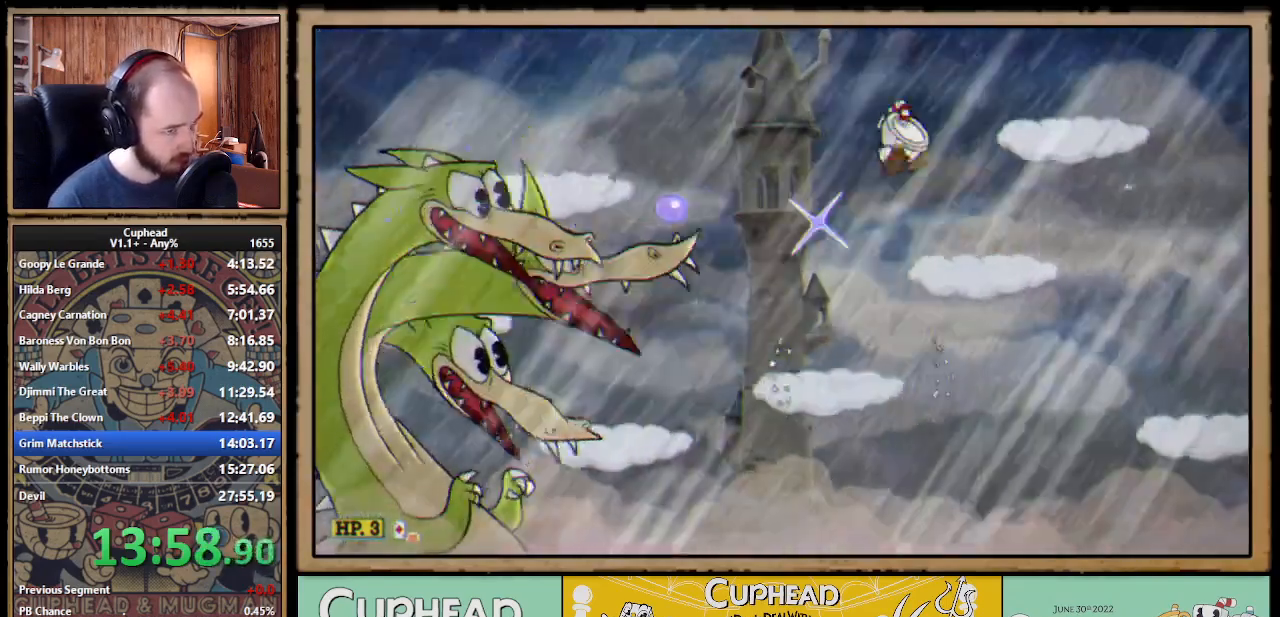
{"dt_ms": 500, "buttons": ["A", "DPAD_LEFT"], "right_stick": "center", "events": [[67, "DPAD_RIGHT", "up"], [83, "DPAD_LEFT", "down"], [83, "R1", "down"], [150, "X", "down"], [200, "DPAD_LEFT", "up"], [233, "DPAD_RIGHT", "down"], [233, "X", "up"], [250, "R1", "up"], [350, "A", "down"], [450, "DPAD_RIGHT", "up"], [483, "DPAD_LEFT", "down"]]}
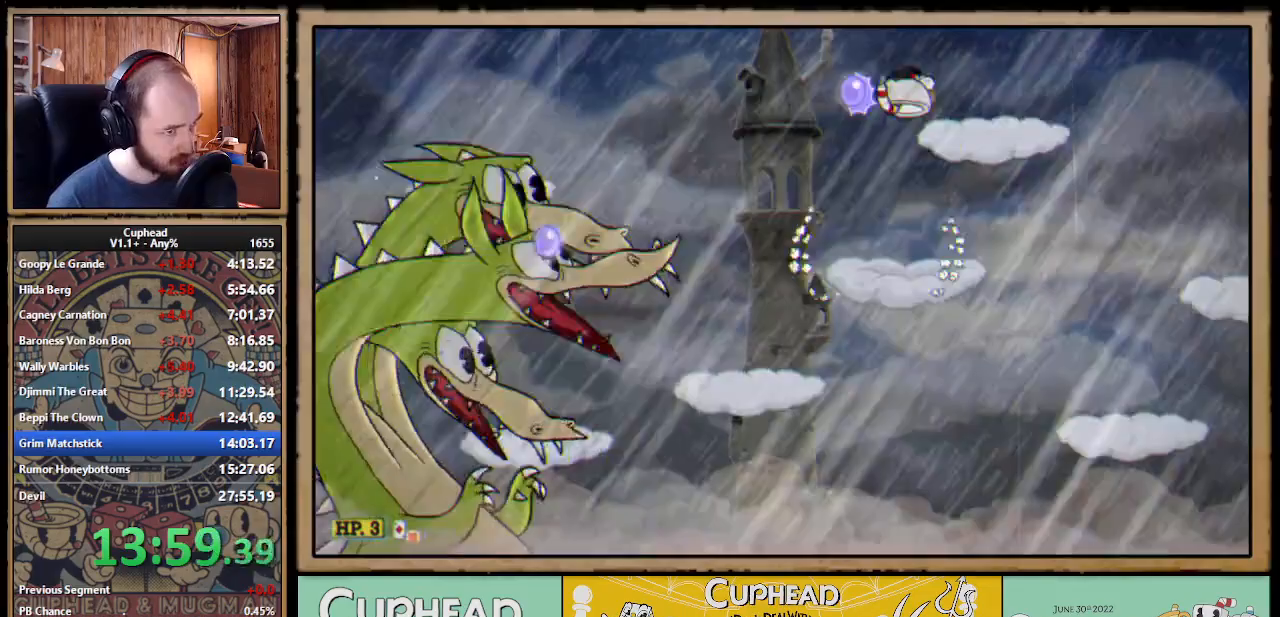
{"dt_ms": 500, "buttons": ["X", "R1"], "right_stick": "center", "events": [[17, "X", "down"], [83, "A", "up"], [83, "DPAD_LEFT", "up"], [117, "DPAD_RIGHT", "down"], [133, "X", "up"], [250, "DPAD_RIGHT", "up"], [250, "R1", "down"], [267, "DPAD_LEFT", "down"], [333, "X", "down"], [350, "DPAD_LEFT", "up"]]}
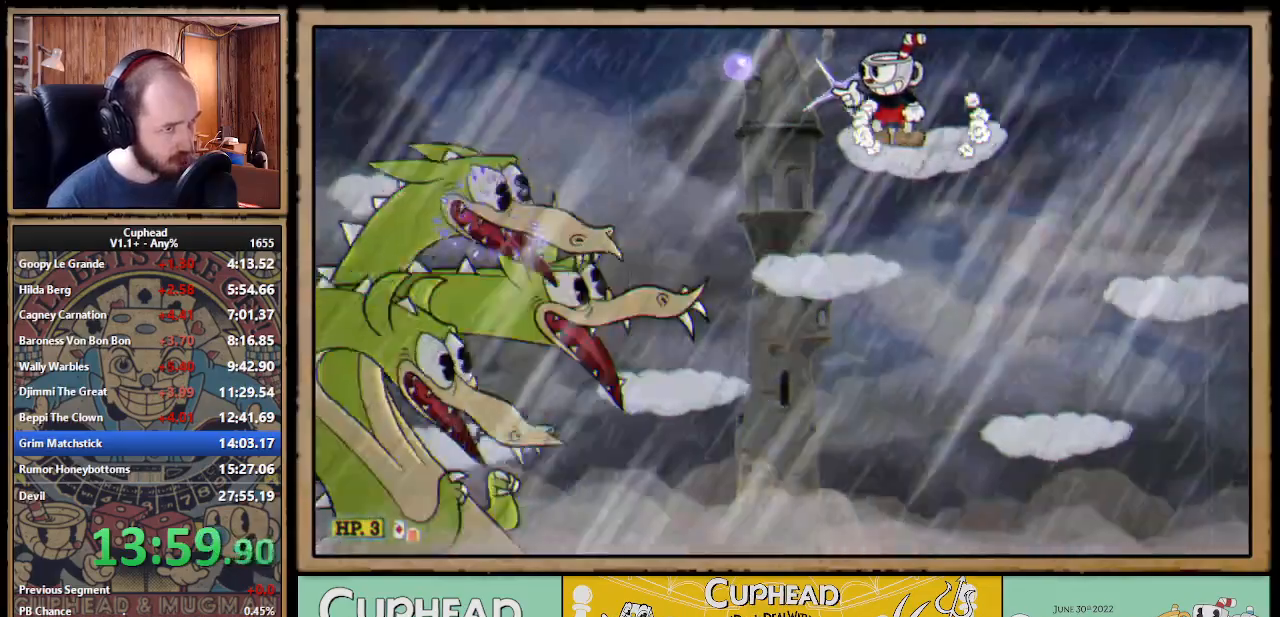
{"dt_ms": 500, "buttons": ["X", "Y", "L1"], "right_stick": "center", "events": [[133, "R1", "up"], [200, "A", "down"], [283, "A", "up"], [450, "Y", "down"], [467, "L1", "down"]]}
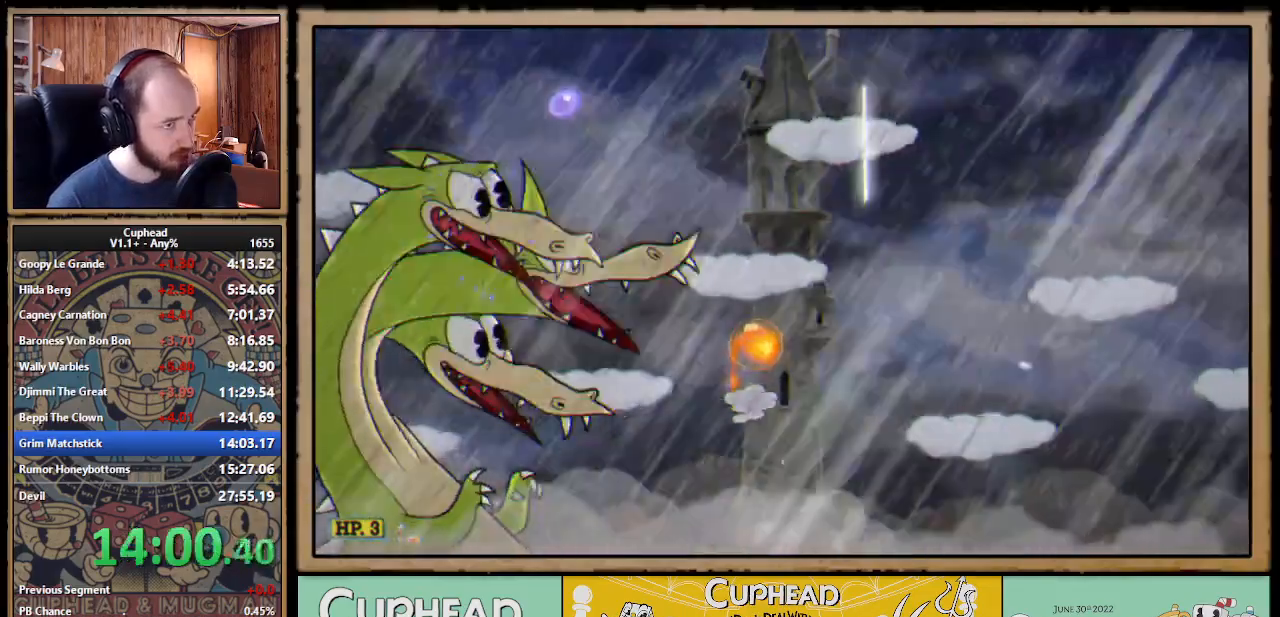
{"dt_ms": 500, "buttons": ["X"], "right_stick": "center", "events": [[33, "L1", "up"], [33, "Y", "up"], [83, "L1", "down"], [183, "L1", "up"]]}
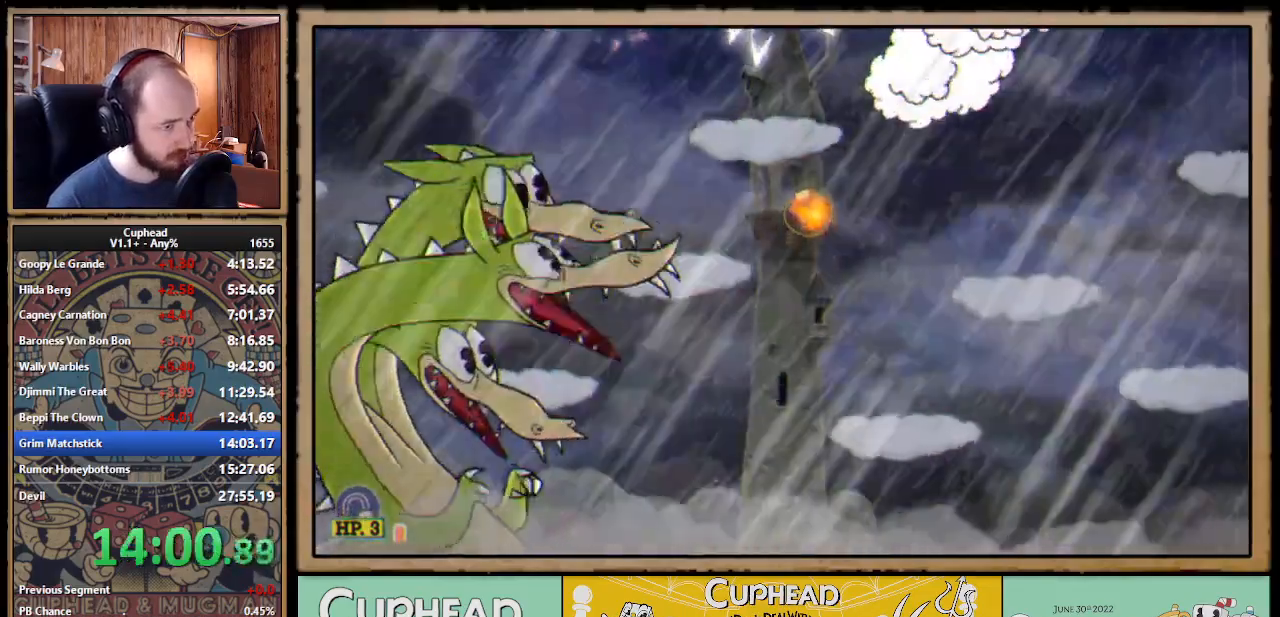
{"dt_ms": 500, "buttons": ["X", "R1"], "right_stick": "center", "events": [[150, "DPAD_RIGHT", "down"], [250, "X", "up"], [333, "DPAD_RIGHT", "up"], [383, "DPAD_LEFT", "down"], [383, "R1", "down"], [433, "X", "down"], [467, "DPAD_LEFT", "up"]]}
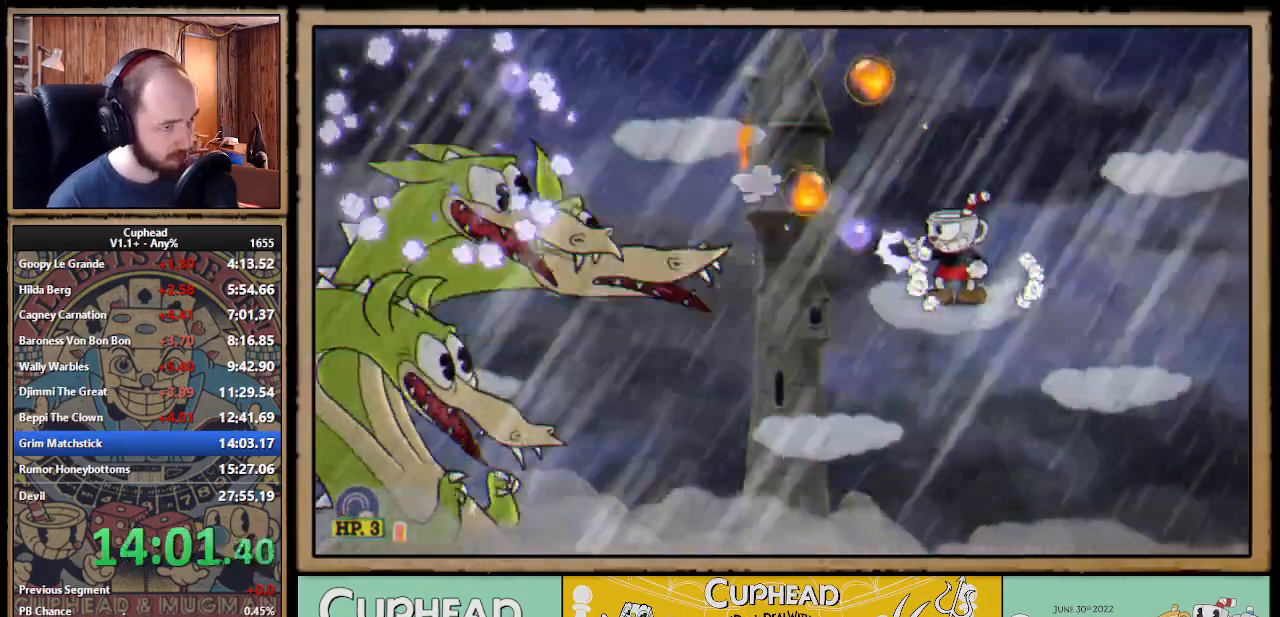
{"dt_ms": 500, "buttons": ["X", "DPAD_DOWN"], "right_stick": "center", "events": [[83, "X", "up"], [100, "R1", "up"], [167, "DPAD_DOWN", "down"], [267, "X", "down"]]}
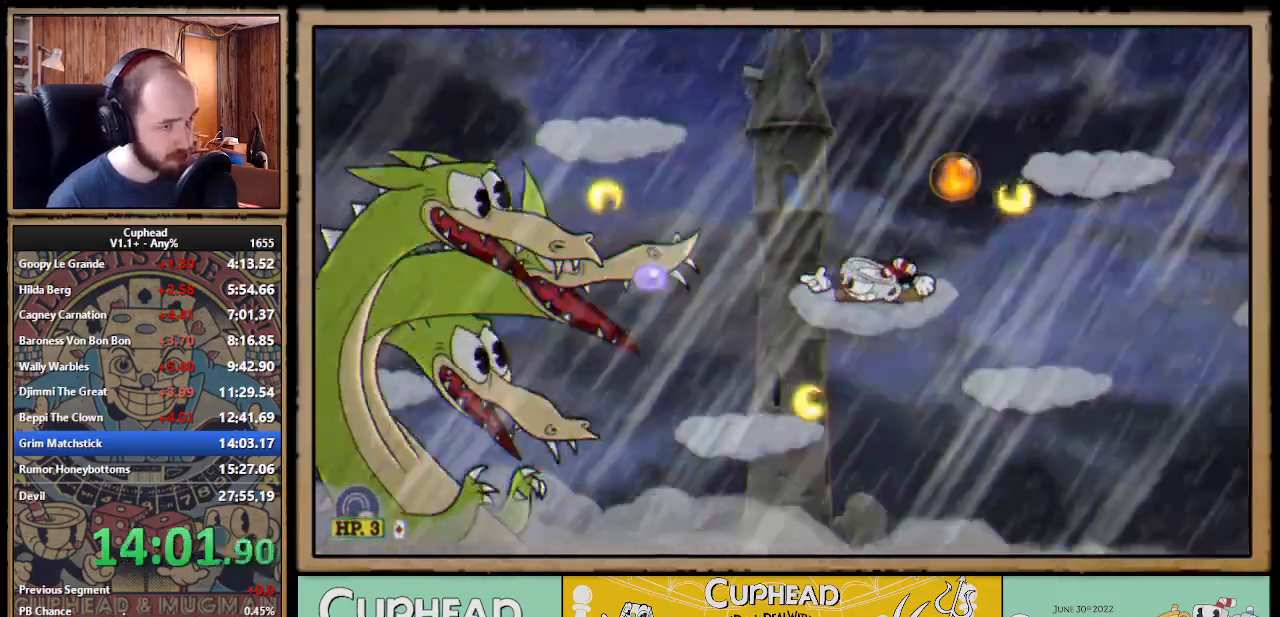
{"dt_ms": 500, "buttons": ["A", "DPAD_LEFT"], "right_stick": "center", "events": [[33, "DPAD_DOWN", "up"], [167, "DPAD_RIGHT", "down"], [233, "X", "up"], [283, "A", "down"], [400, "DPAD_RIGHT", "up"], [433, "DPAD_LEFT", "down"]]}
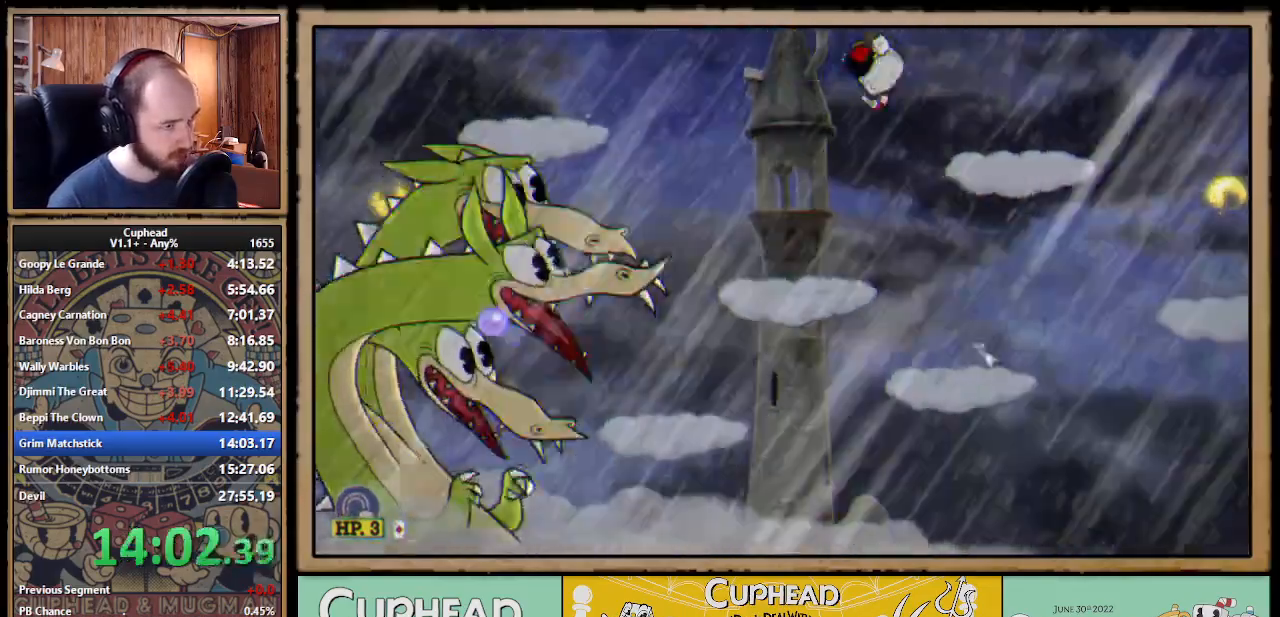
{"dt_ms": 500, "buttons": ["X", "DPAD_LEFT"], "right_stick": "center", "events": [[17, "X", "down"], [50, "DPAD_LEFT", "up"], [50, "DPAD_RIGHT", "down"], [67, "A", "up"], [117, "X", "up"], [250, "DPAD_RIGHT", "up"], [250, "R1", "down"], [267, "DPAD_LEFT", "down"], [317, "X", "down"], [350, "DPAD_LEFT", "up"], [450, "DPAD_LEFT", "down"], [450, "R1", "up"]]}
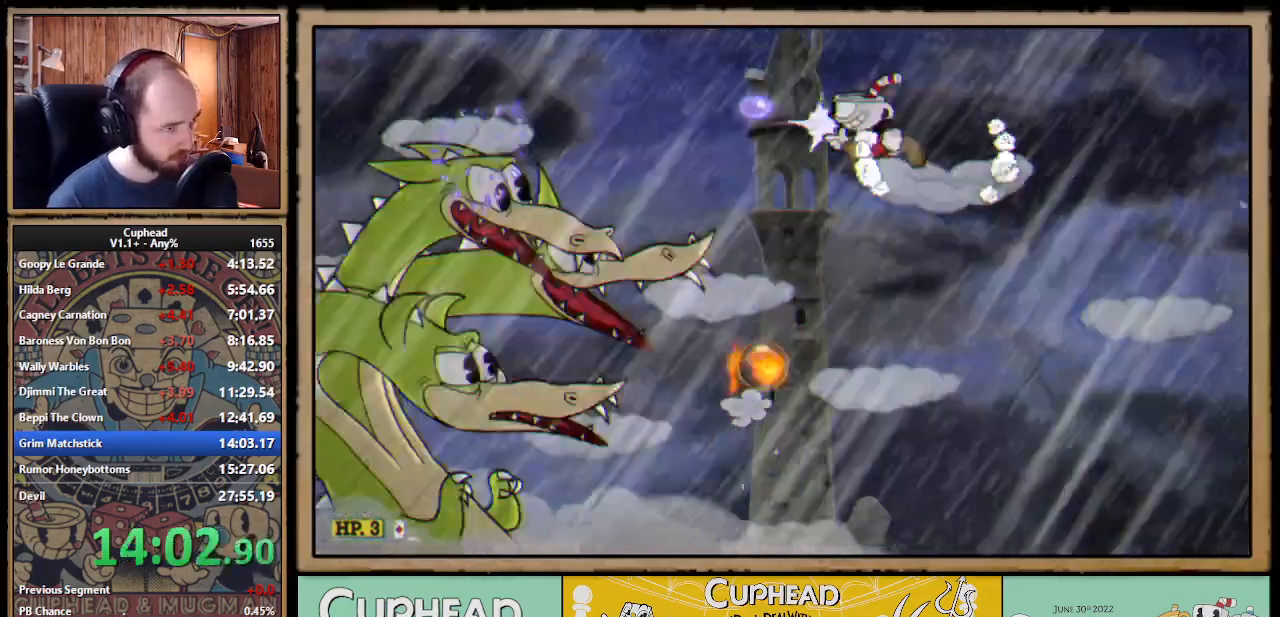
{"dt_ms": 500, "buttons": ["X", "DPAD_DOWN", "DPAD_LEFT"], "right_stick": "center", "events": [[17, "A", "down"], [100, "DPAD_DOWN", "down"], [150, "A", "up"]]}
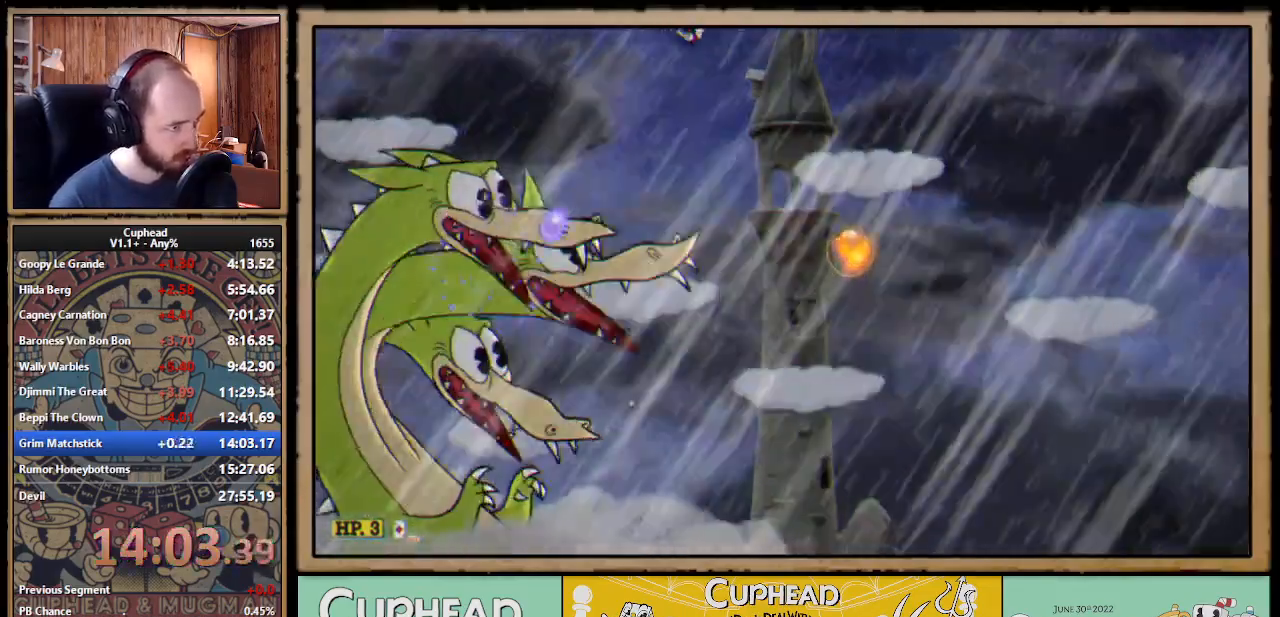
{"dt_ms": 500, "buttons": ["X", "DPAD_LEFT"], "right_stick": "center", "events": [[183, "L1", "down"], [250, "L1", "up"], [267, "DPAD_DOWN", "up"]]}
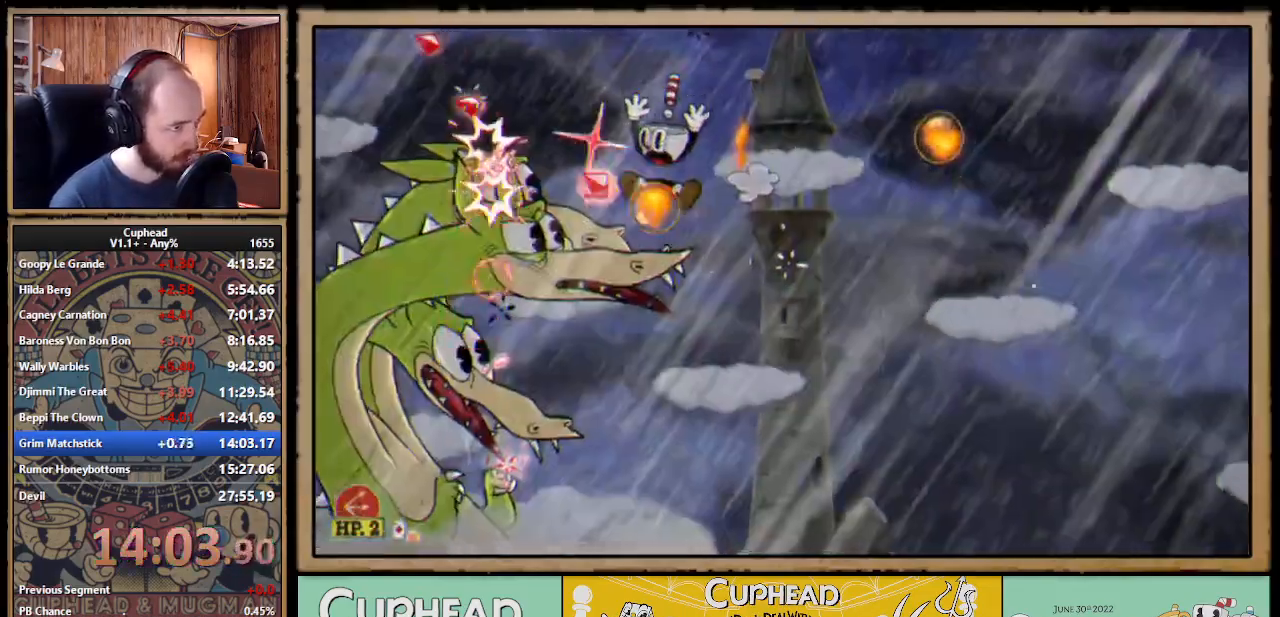
{"dt_ms": 500, "buttons": ["X", "DPAD_LEFT"], "right_stick": "center", "events": []}
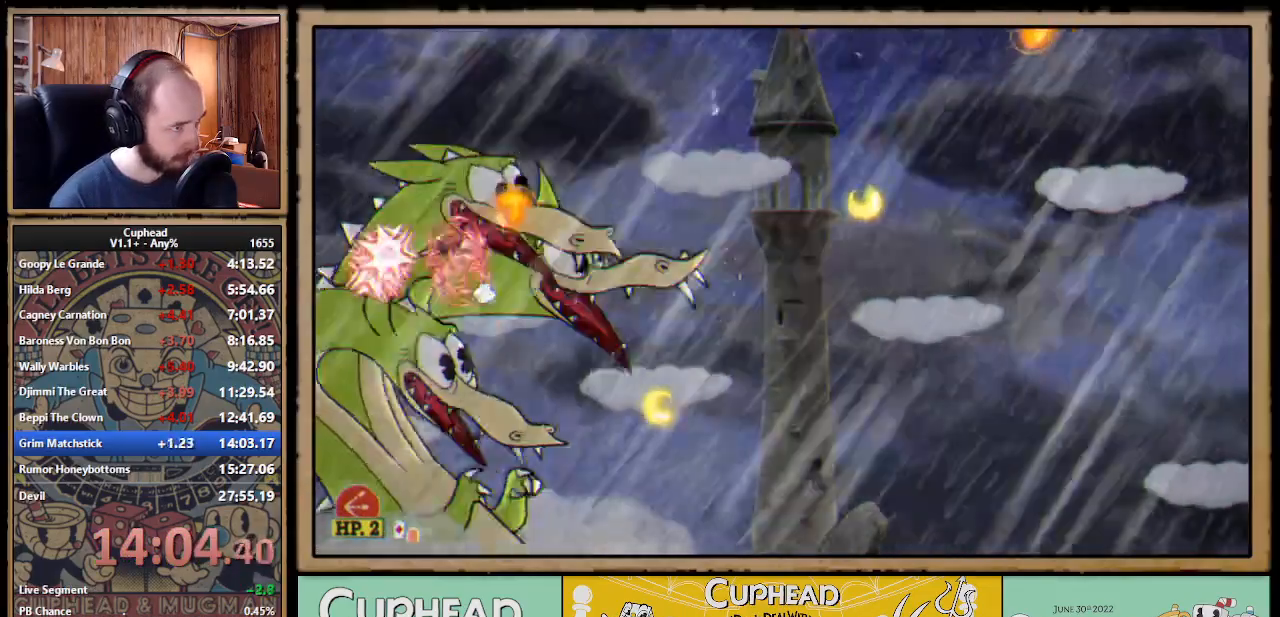
{"dt_ms": 500, "buttons": ["X"], "right_stick": "center", "events": [[67, "DPAD_LEFT", "up"], [83, "DPAD_RIGHT", "down"], [167, "DPAD_RIGHT", "up"], [167, "Y", "down"], [233, "L1", "down"], [267, "Y", "up"], [333, "L1", "up"], [367, "L1", "down"], [467, "L1", "up"]]}
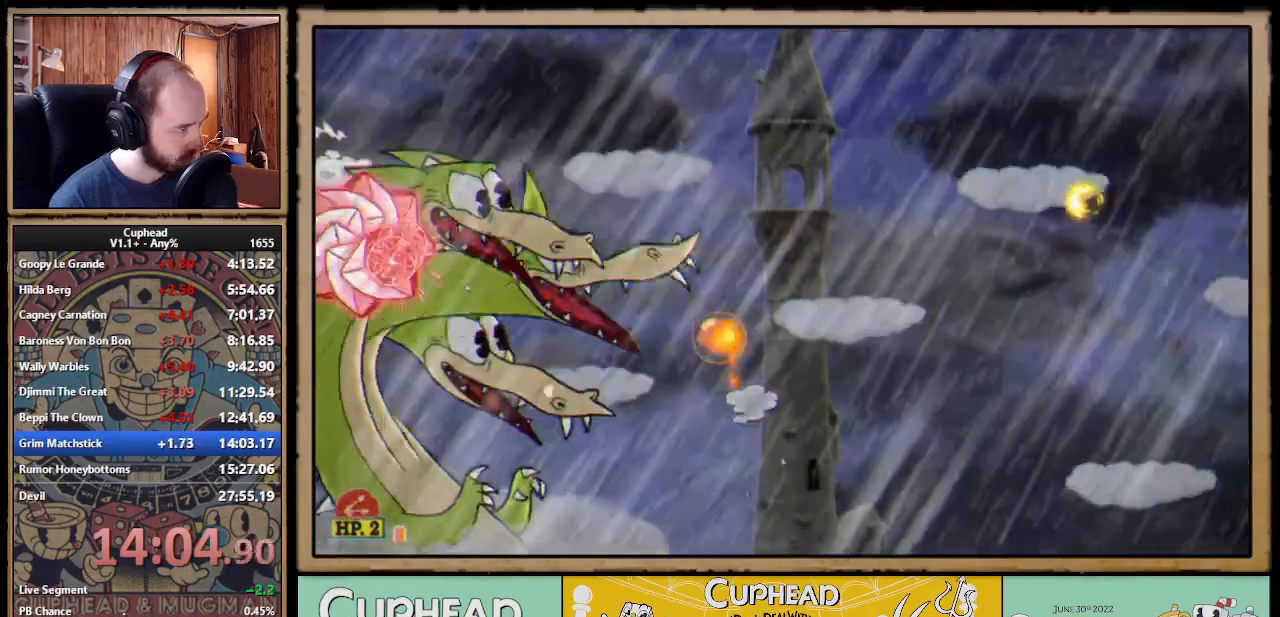
{"dt_ms": 500, "buttons": ["X"], "right_stick": "center", "events": [[50, "L1", "down"], [117, "L1", "up"], [150, "L1", "down"], [250, "L1", "up"]]}
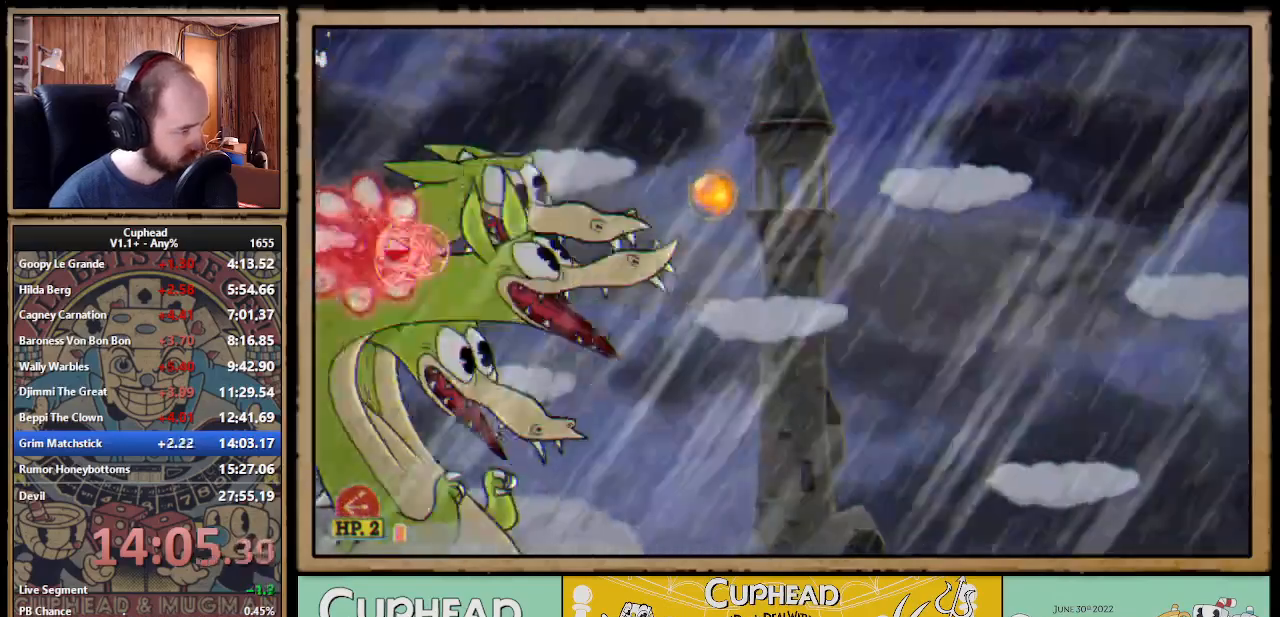
{"dt_ms": 500, "buttons": ["X"], "right_stick": "center", "events": []}
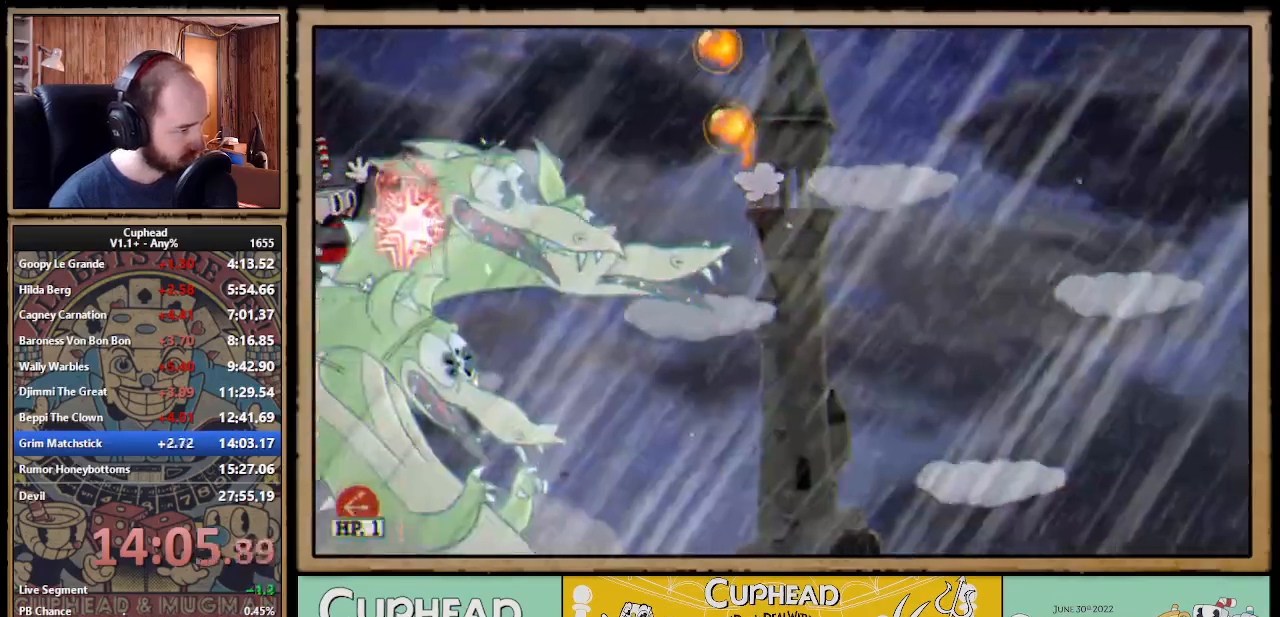
{"dt_ms": 500, "buttons": ["X", "L1"], "right_stick": "center", "events": [[333, "Y", "down"], [367, "X", "up"], [383, "L1", "down"], [383, "X", "down"], [450, "Y", "up"], [467, "L1", "up"], [500, "L1", "down"]]}
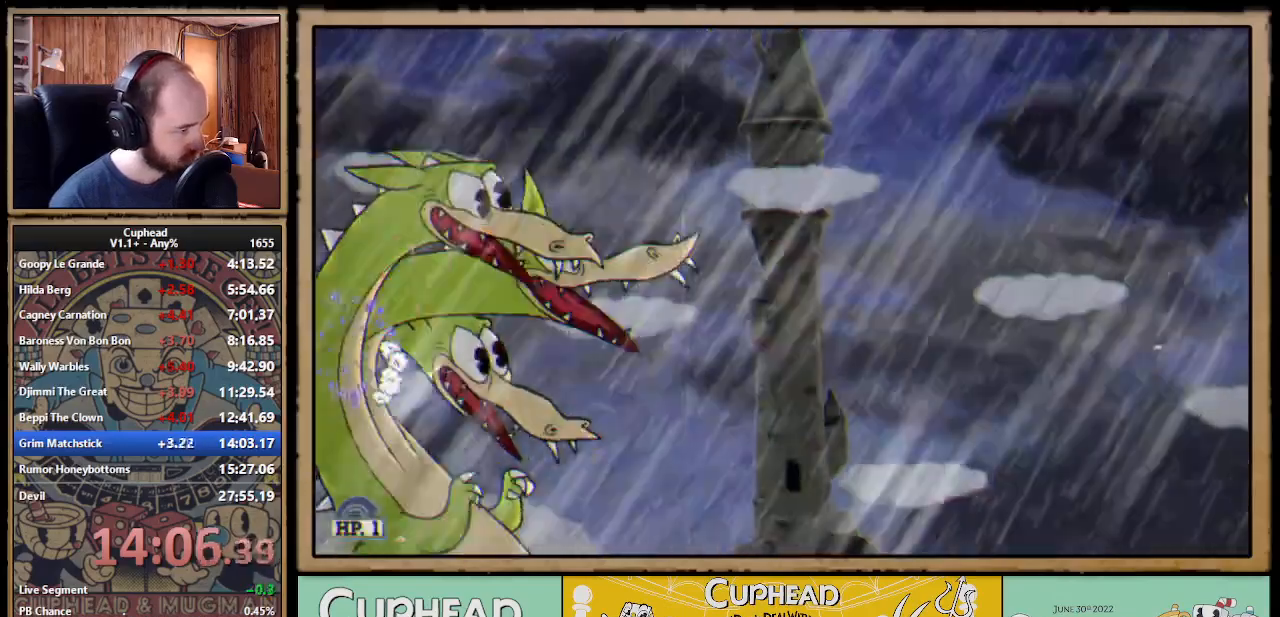
{"dt_ms": 500, "buttons": ["X"], "right_stick": "center", "events": [[67, "L1", "up"], [183, "L1", "down"], [250, "L1", "up"], [283, "L1", "down"], [367, "L1", "up"]]}
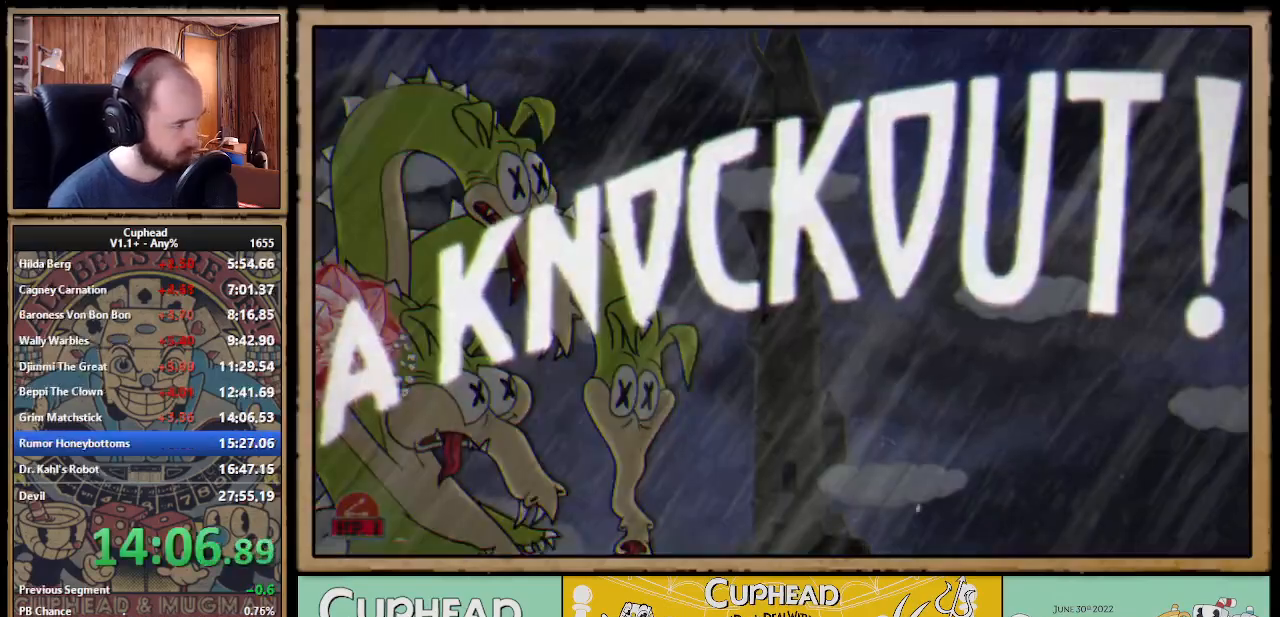
{"dt_ms": 500, "buttons": ["X"], "right_stick": "center", "events": []}
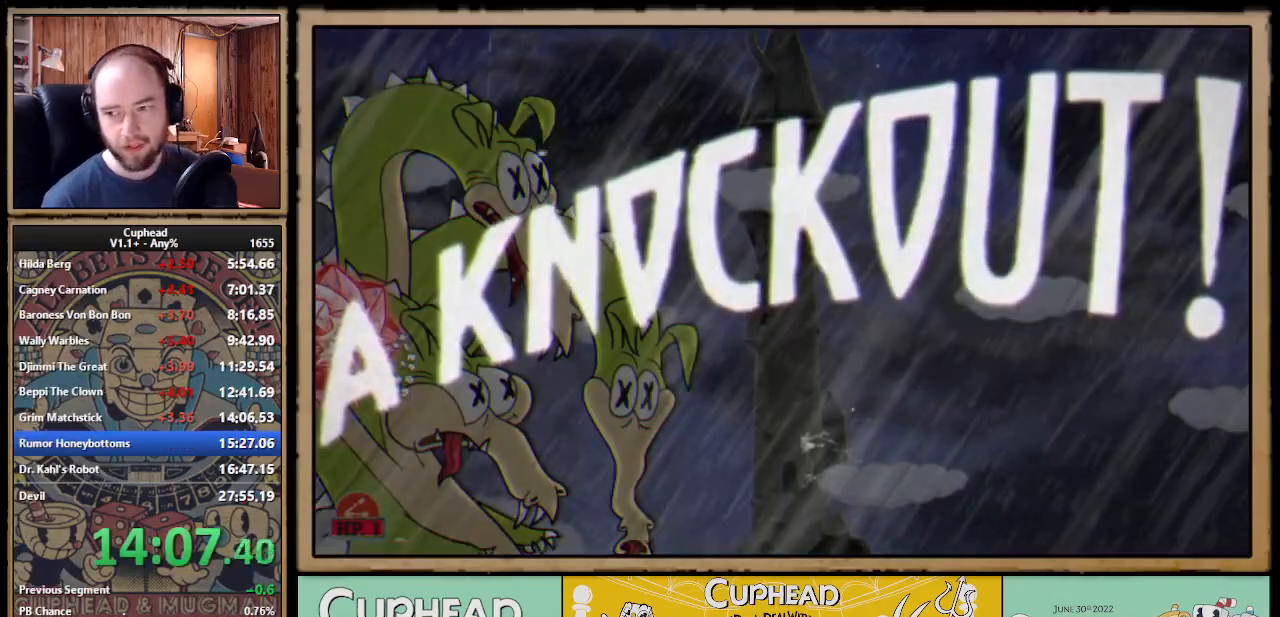
{"dt_ms": 500, "buttons": ["DPAD_RIGHT"], "right_stick": "center", "events": [[267, "X", "up"], [367, "DPAD_RIGHT", "down"]]}
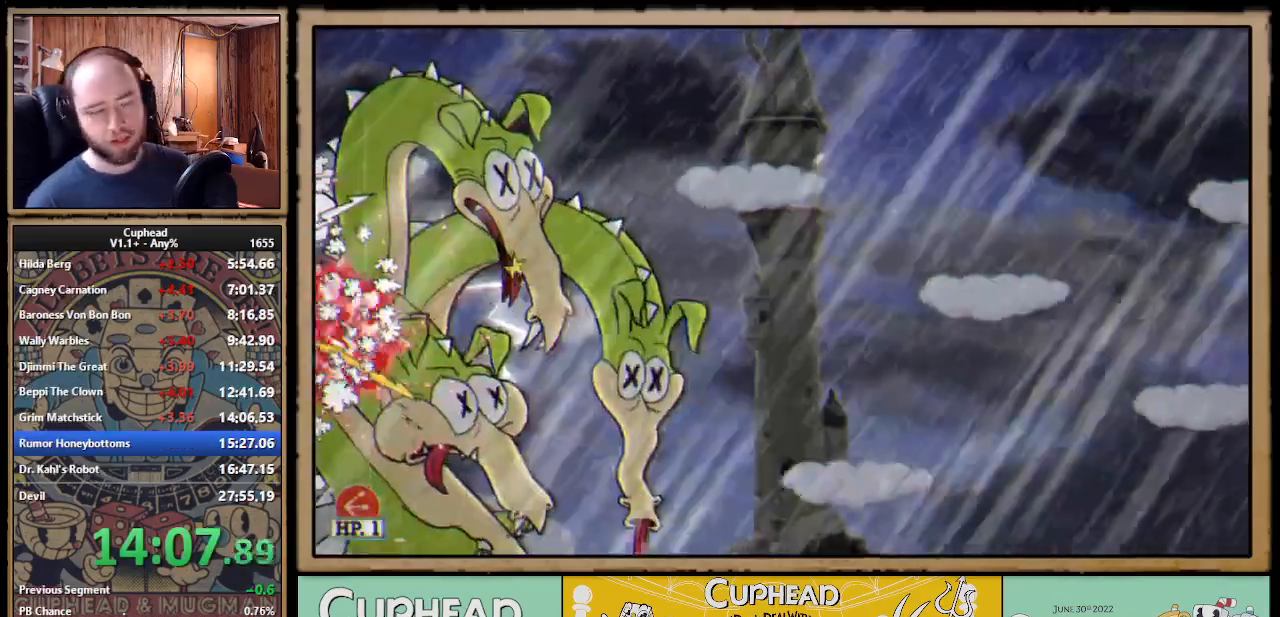
{"dt_ms": 500, "buttons": ["DPAD_RIGHT"], "right_stick": "center", "events": [[33, "A", "down"], [183, "A", "up"], [250, "B", "down"], [350, "B", "up"], [417, "B", "down"], [483, "B", "up"]]}
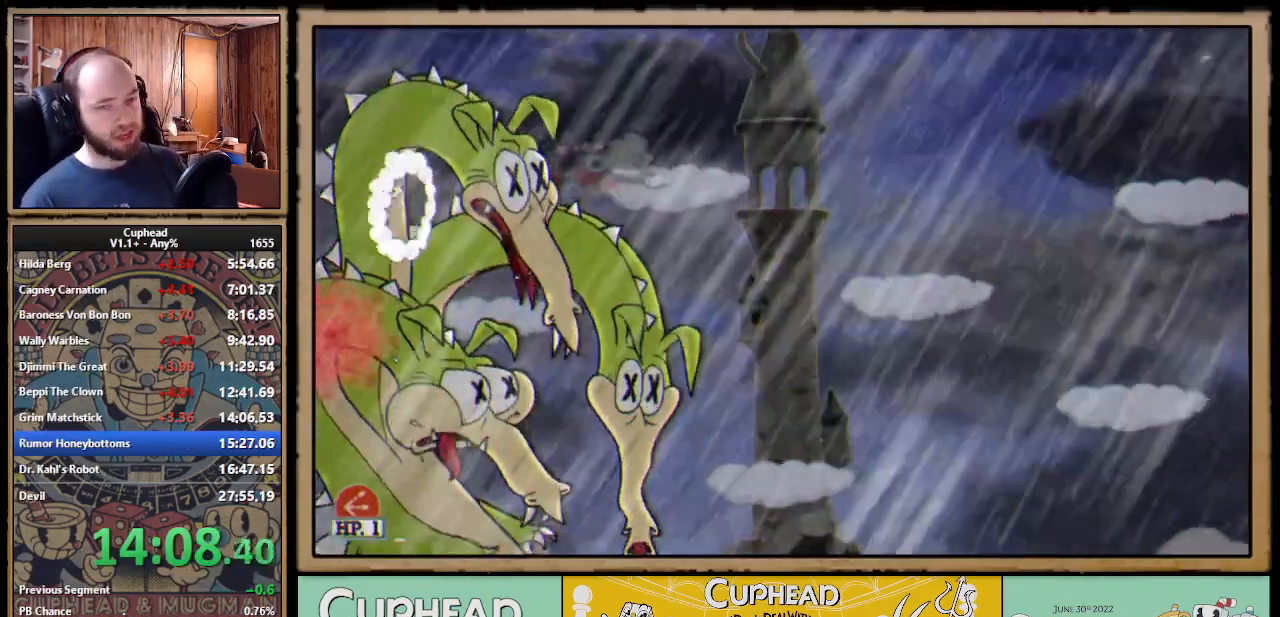
{"dt_ms": 500, "buttons": ["A"], "right_stick": "center", "events": [[467, "A", "down"], [467, "DPAD_RIGHT", "up"]]}
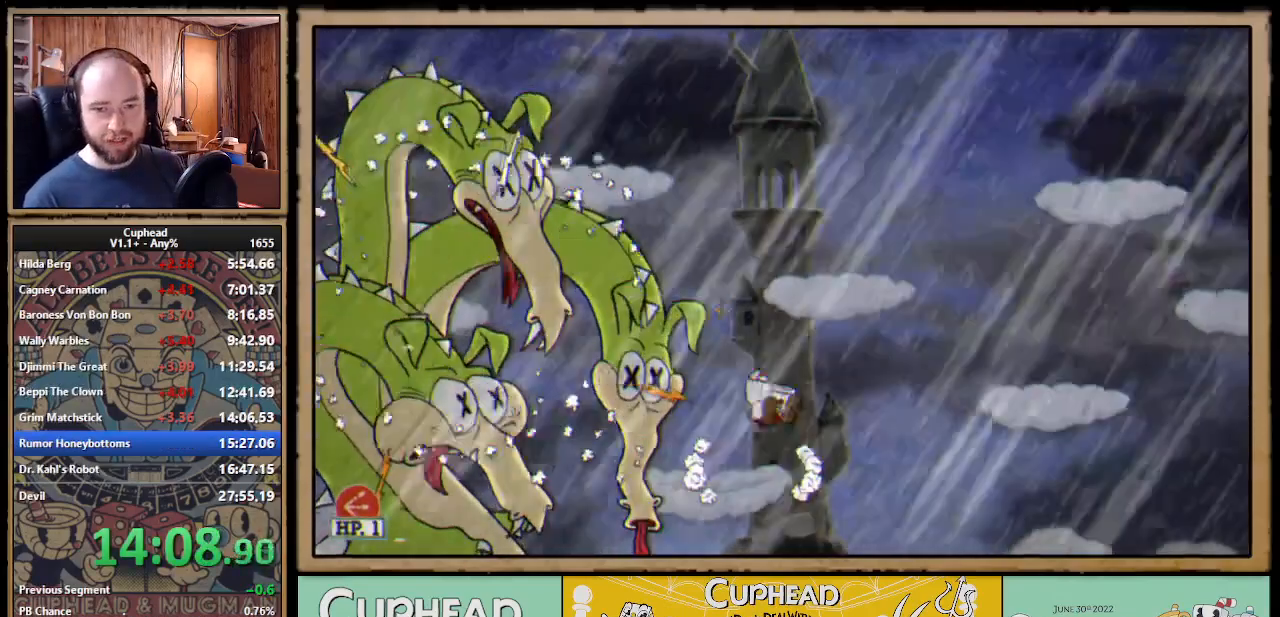
{"dt_ms": 1000, "buttons": ["A", "DPAD_LEFT"], "right_stick": "center"}
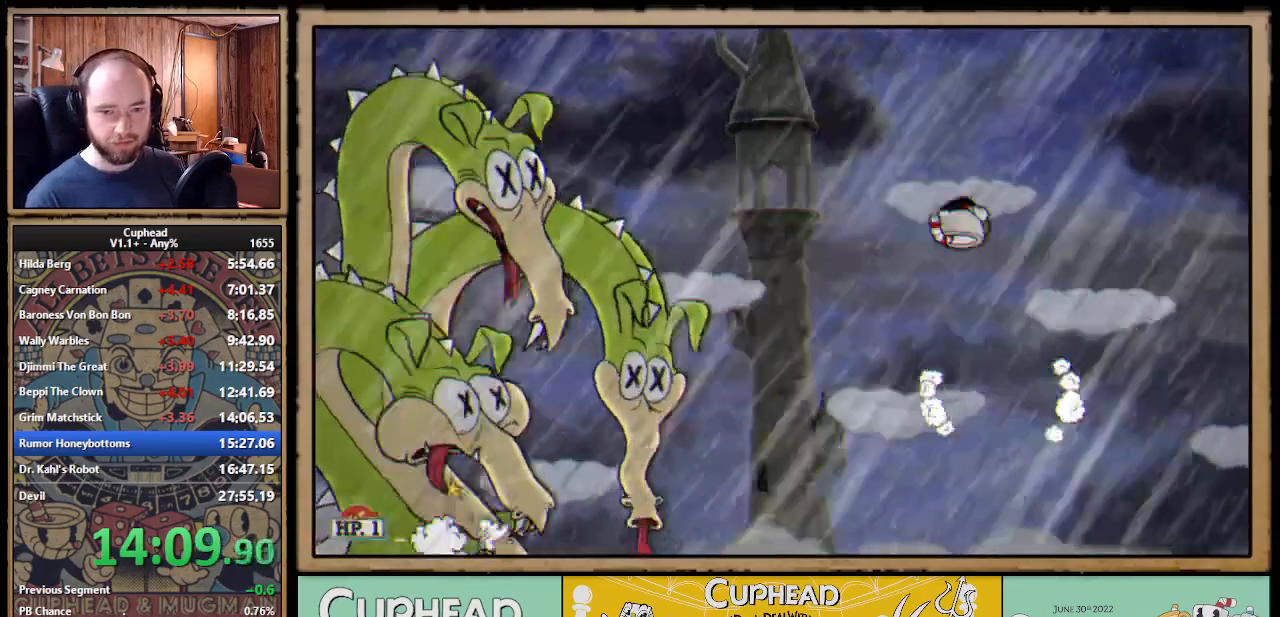
{"dt_ms": 500, "buttons": ["DPAD_LEFT"], "right_stick": "center", "events": [[117, "B", "down"], [133, "A", "up"], [350, "B", "up"]]}
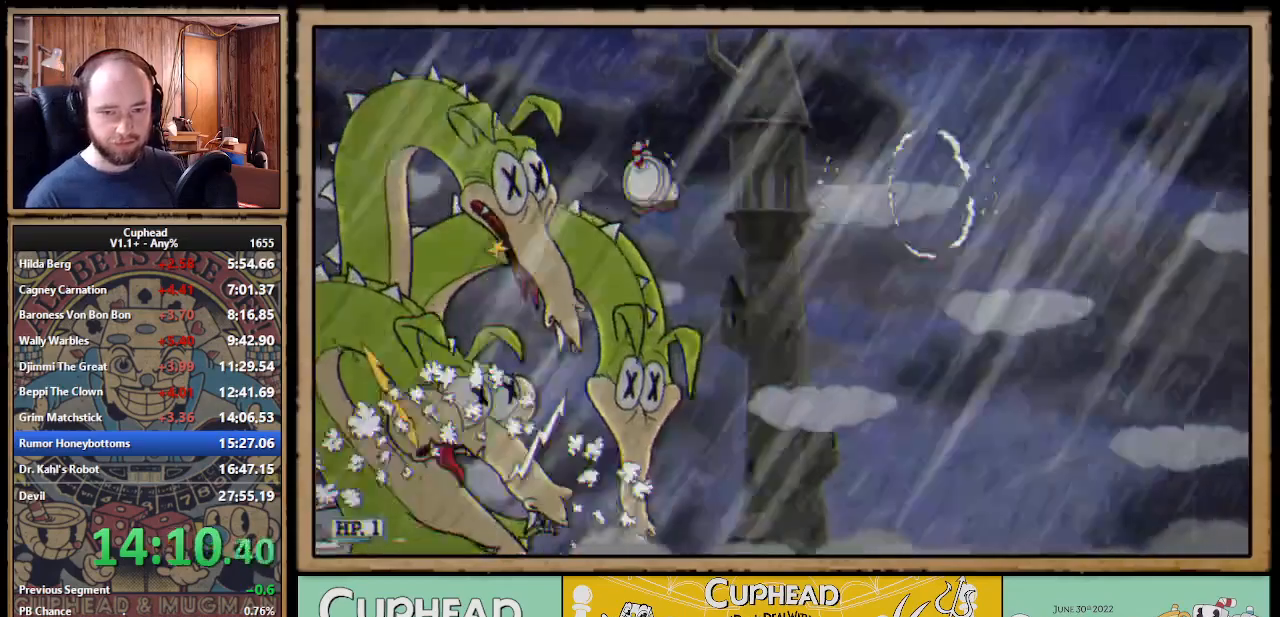
{"dt_ms": 500, "buttons": [], "right_stick": "center", "events": [[83, "DPAD_LEFT", "up"]]}
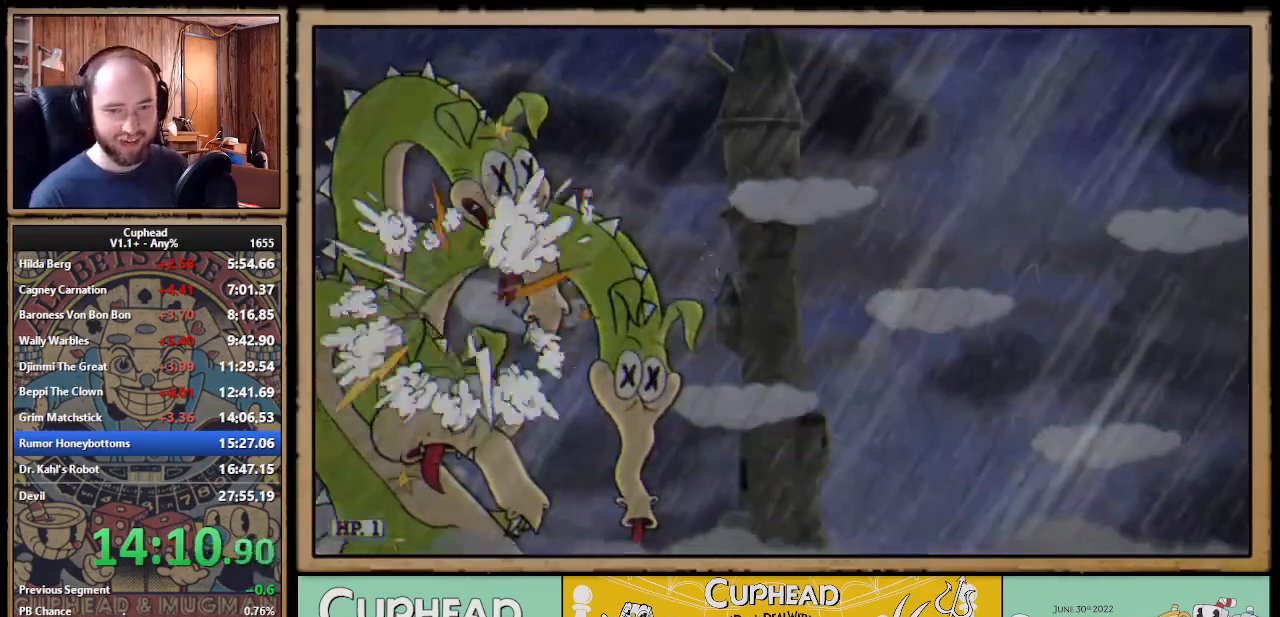
{"dt_ms": 500, "buttons": [], "right_stick": "center", "events": []}